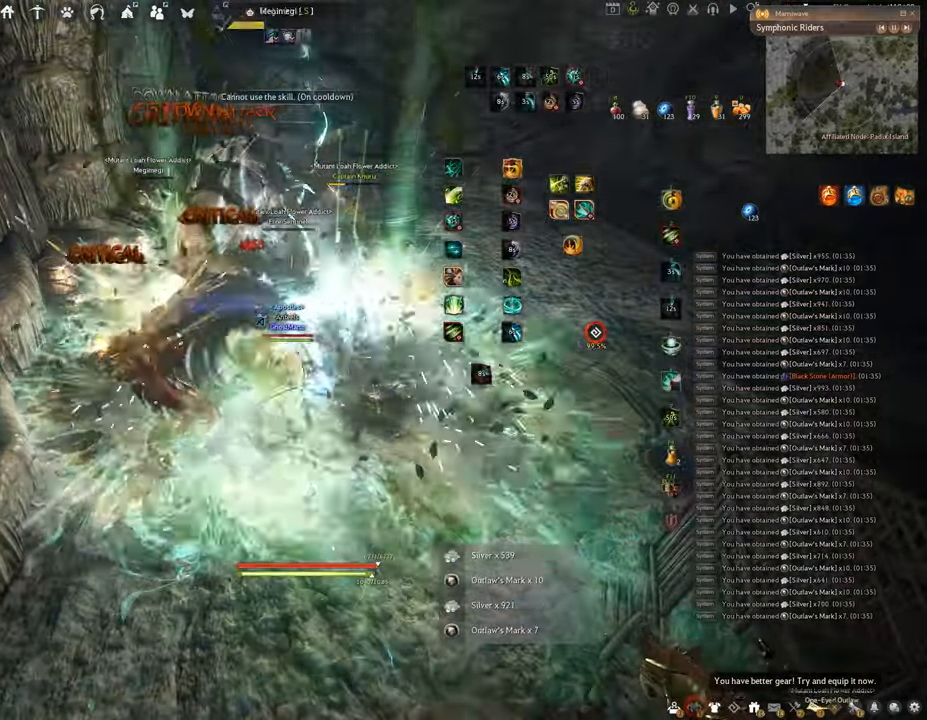
Gameplay with keyboard and mouse; each line is a JSON object with the keys and mouse buttons held at the frame after it. "events" lists presses ("down") and releases ("up") of "a", "c", "d", "e", "f", "q", "s", "shift", "space", "tab", "w", "x", "z", "mouse_left" and "mouse_right" between this image and that frame as [ms after this image, input, new state], when the widget could be followed in between. "mouse_left", "mouse_right" = the "left", "right" buttons of the "mouse" list. No other keys are recorded. Mouse movement is not recorded.
{"keys": ["f", "w"], "mouse": [], "events": [[200, "q", "up"], [267, "w", "down"], [333, "f", "down"]]}
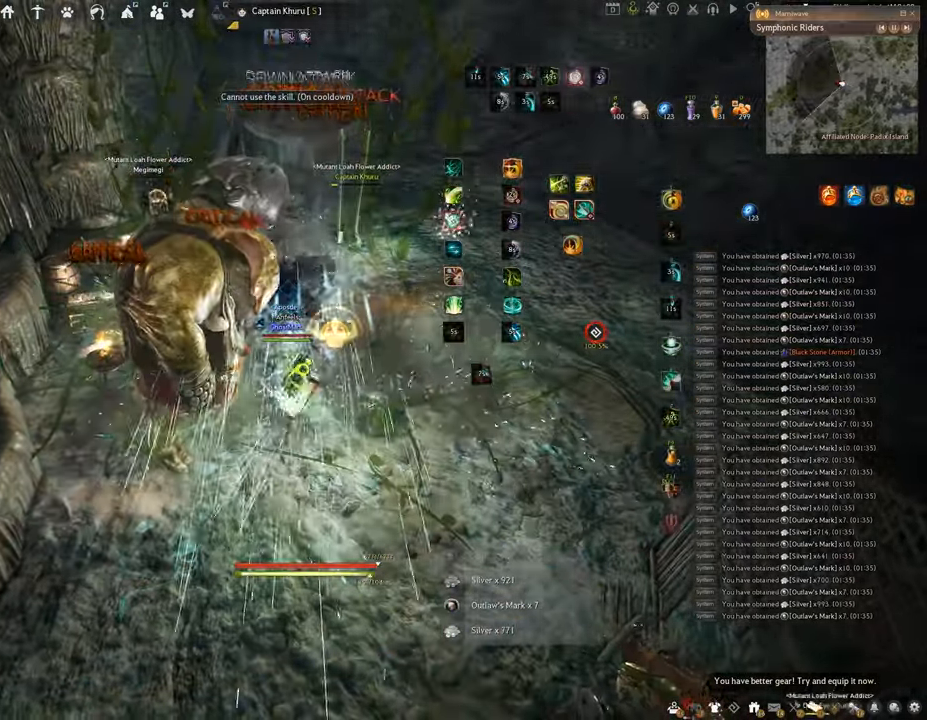
{"keys": [], "mouse": ["left"], "events": [[300, "w", "up"], [317, "f", "up"], [334, "mouse_left", "down"]]}
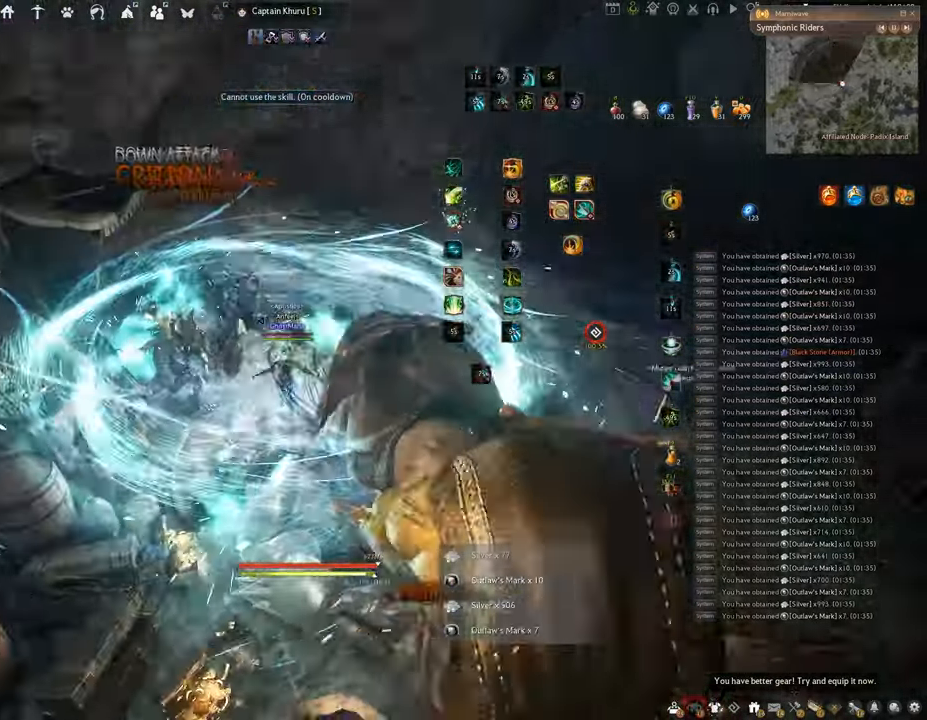
{"keys": ["space"], "mouse": [], "events": [[383, "mouse_left", "up"], [400, "space", "down"]]}
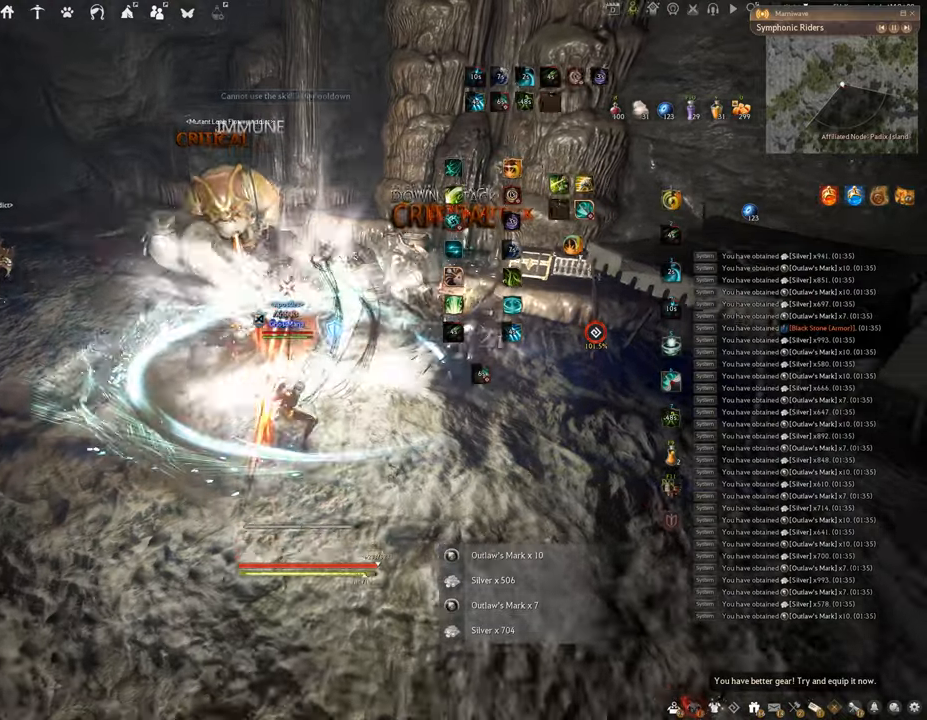
{"keys": ["w"], "mouse": ["right"], "events": [[301, "space", "up"], [434, "w", "down"], [468, "mouse_right", "down"]]}
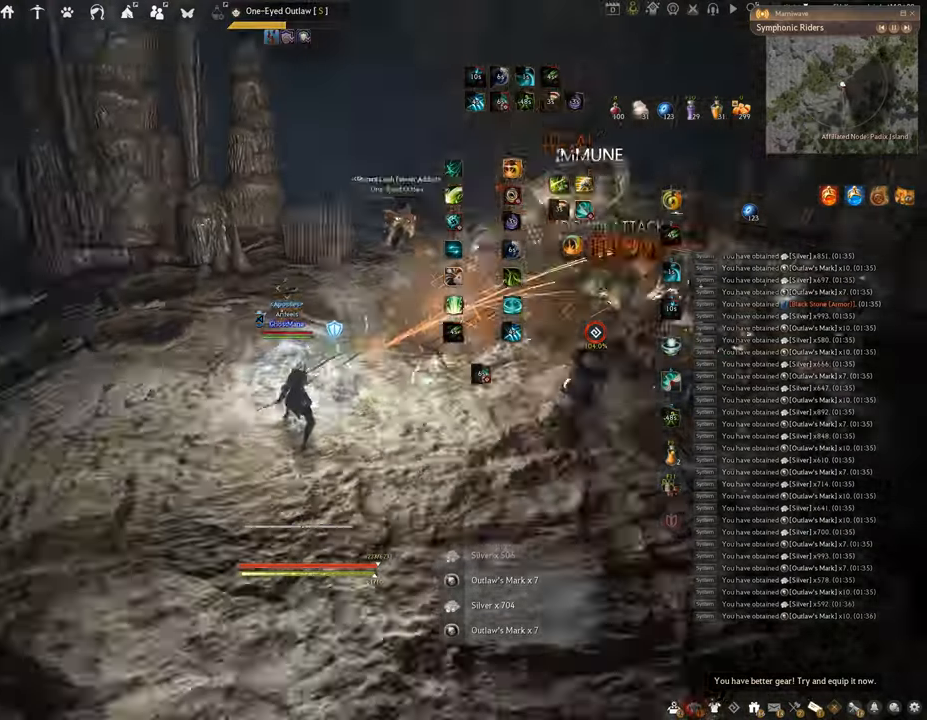
{"keys": ["w"], "mouse": ["right"], "events": []}
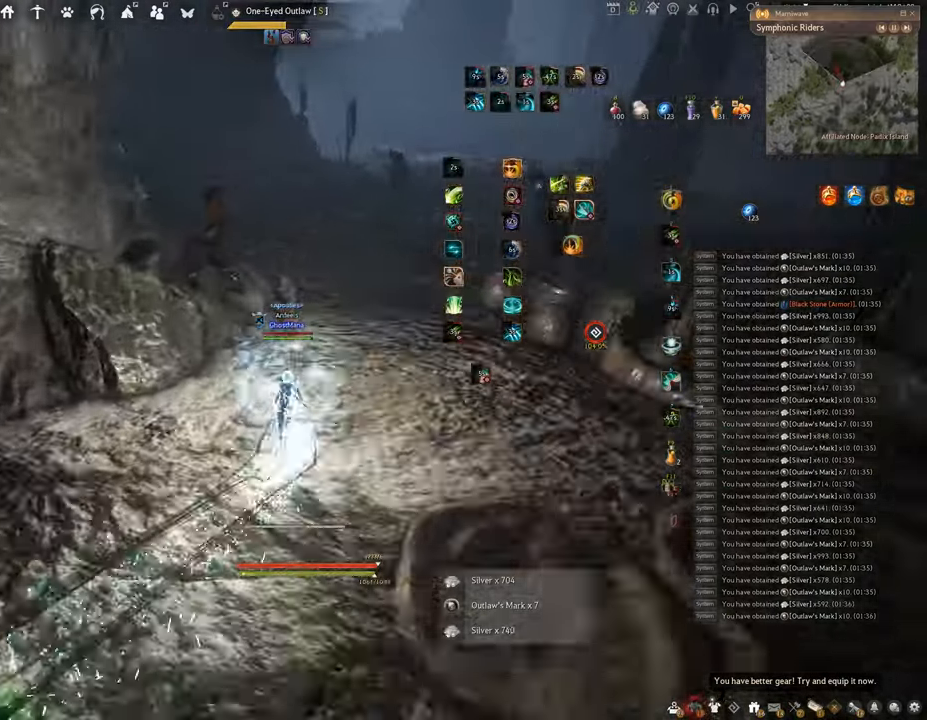
{"keys": ["w"], "mouse": ["right"], "events": []}
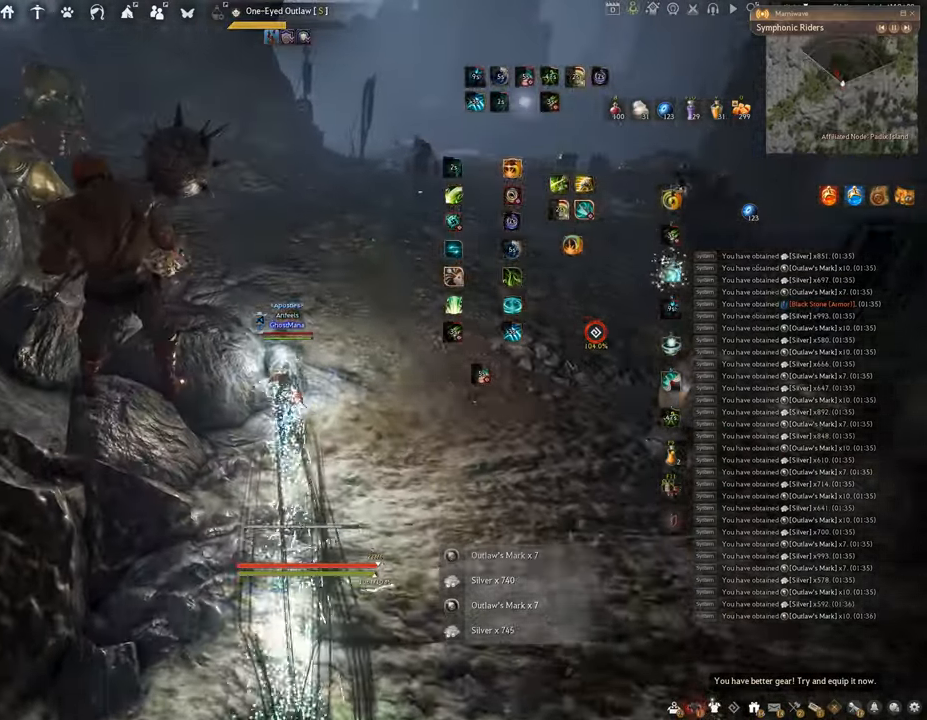
{"keys": ["w"], "mouse": ["right"], "events": []}
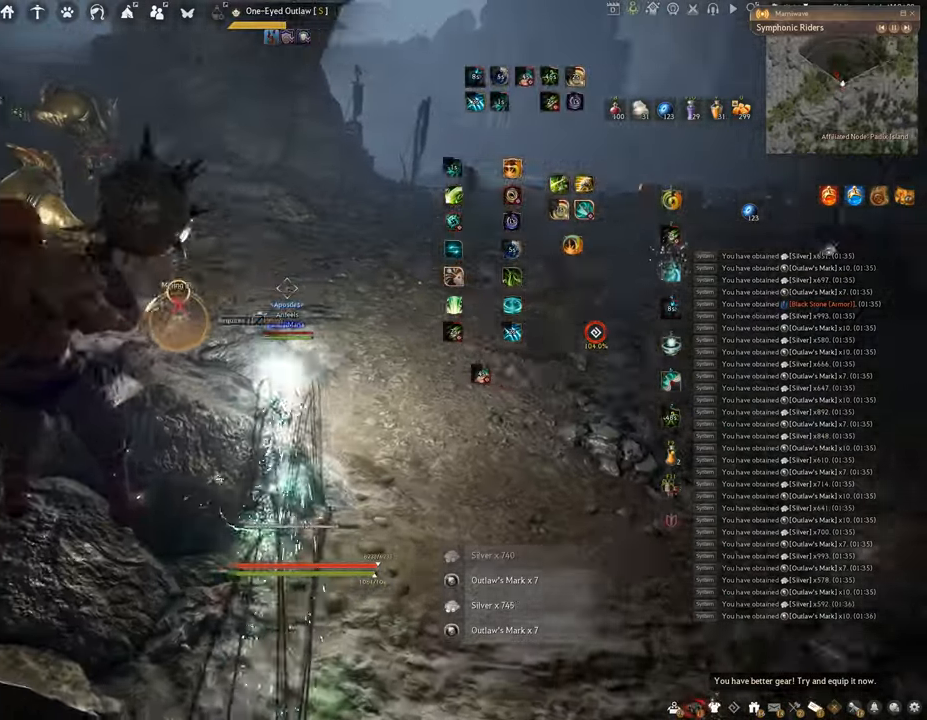
{"keys": ["w"], "mouse": ["right"], "events": []}
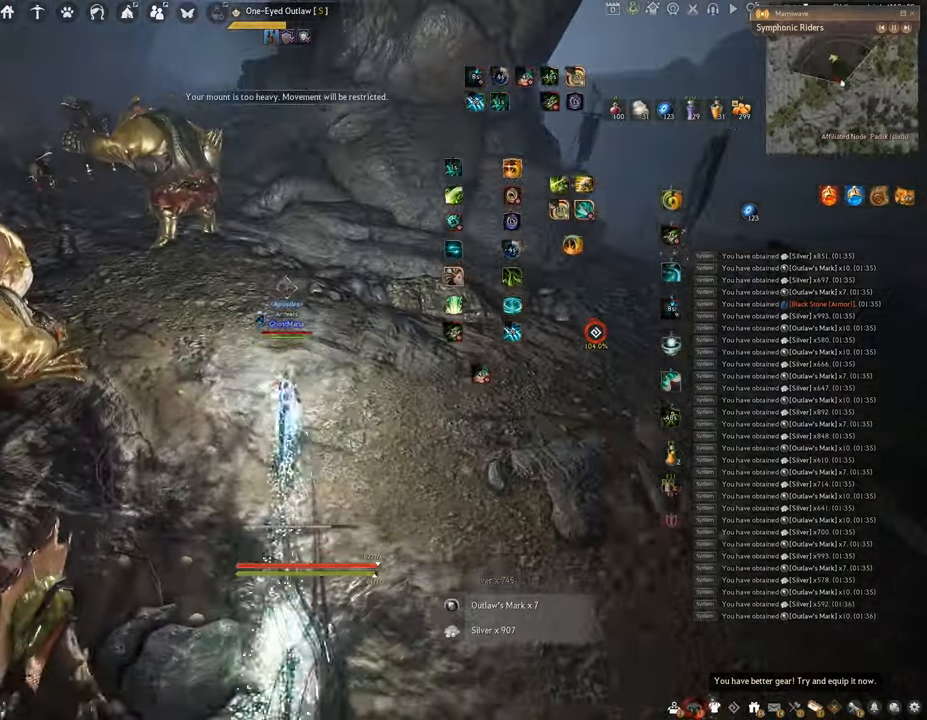
{"keys": ["w"], "mouse": ["right"], "events": []}
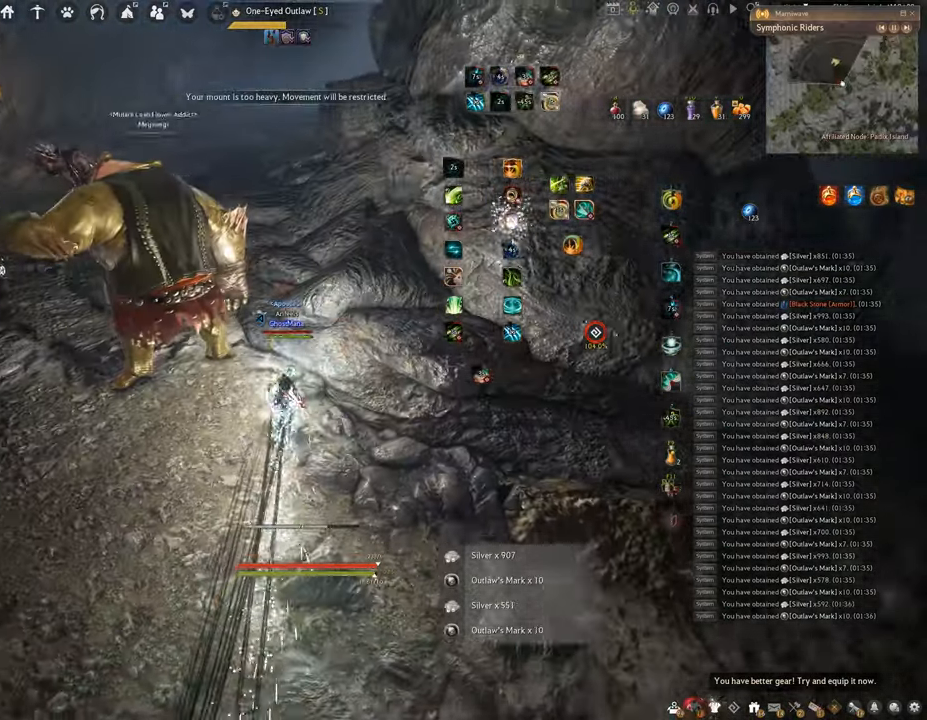
{"keys": ["q"], "mouse": [], "events": [[217, "w", "up"], [234, "mouse_right", "up"], [301, "q", "down"]]}
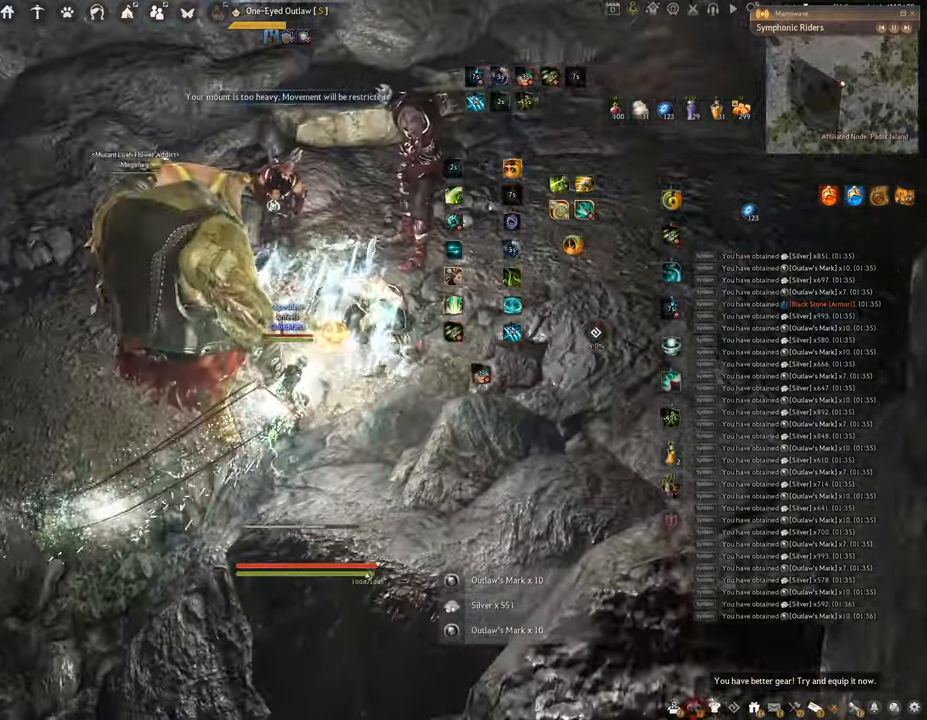
{"keys": [], "mouse": [], "events": [[183, "q", "up"]]}
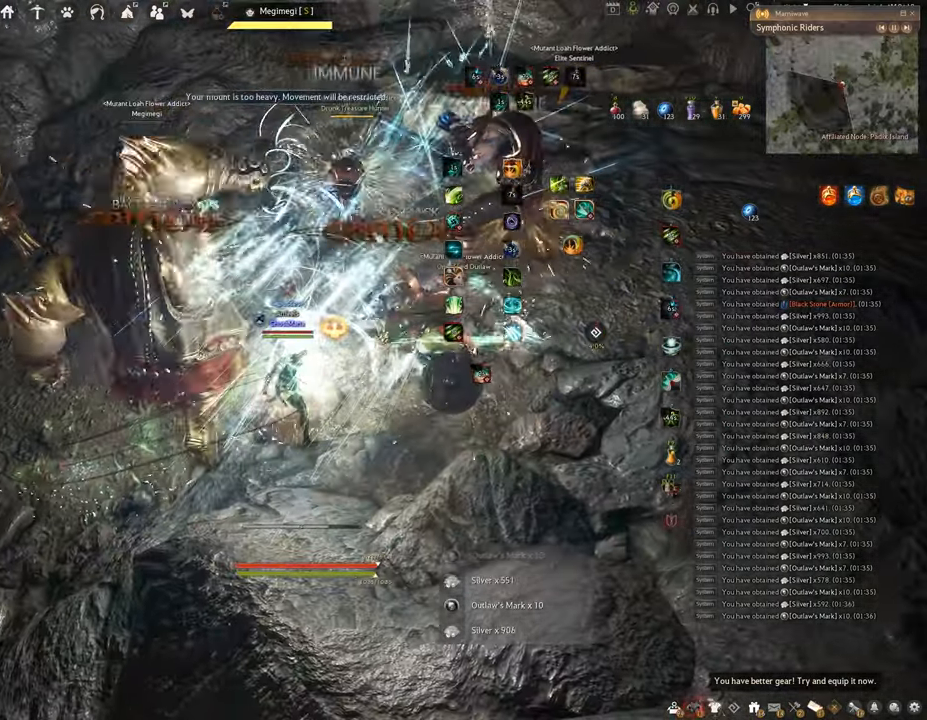
{"keys": [], "mouse": [], "events": []}
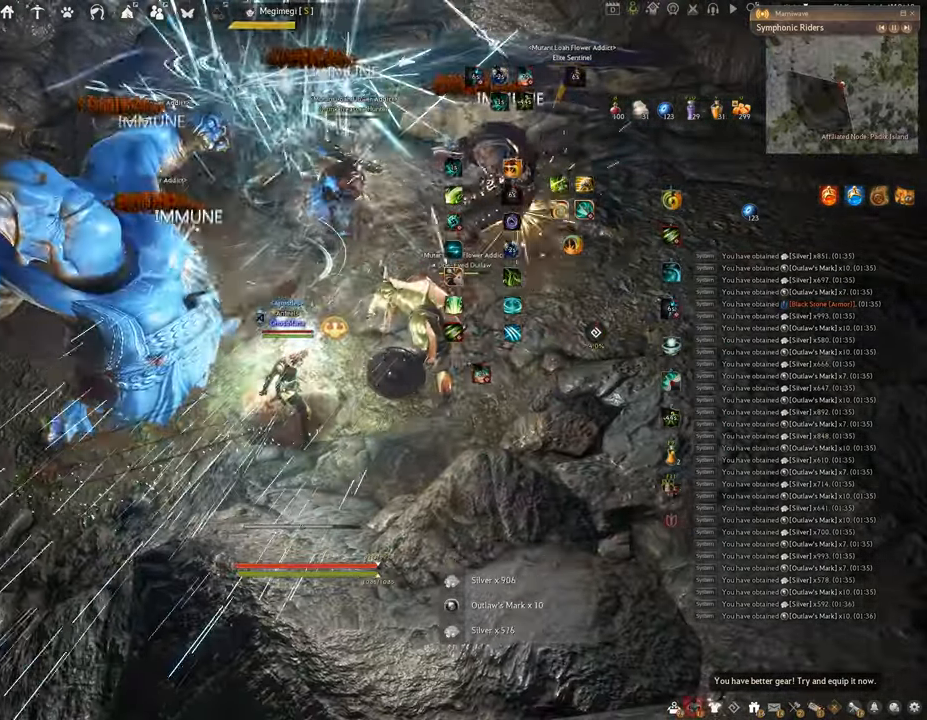
{"keys": [], "mouse": [], "events": []}
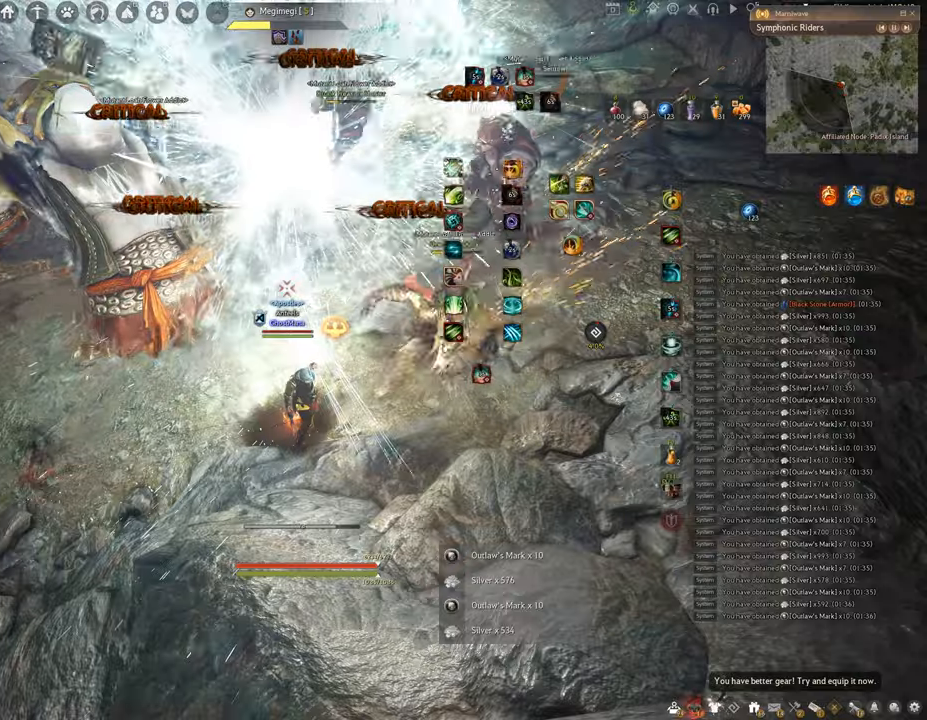
{"keys": [], "mouse": [], "events": []}
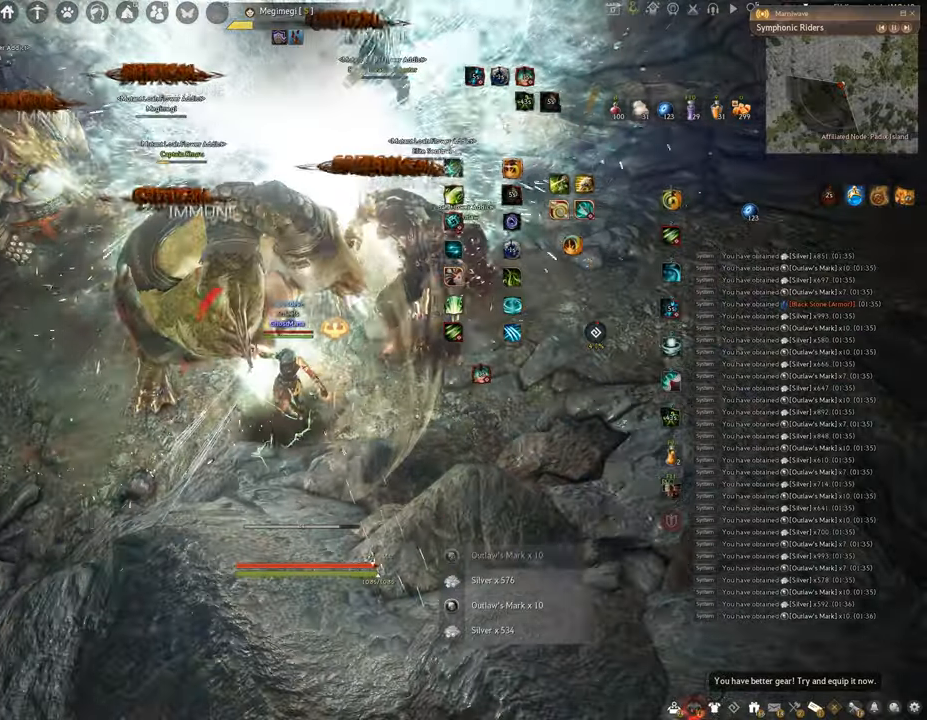
{"keys": ["q"], "mouse": [], "events": [[334, "q", "down"]]}
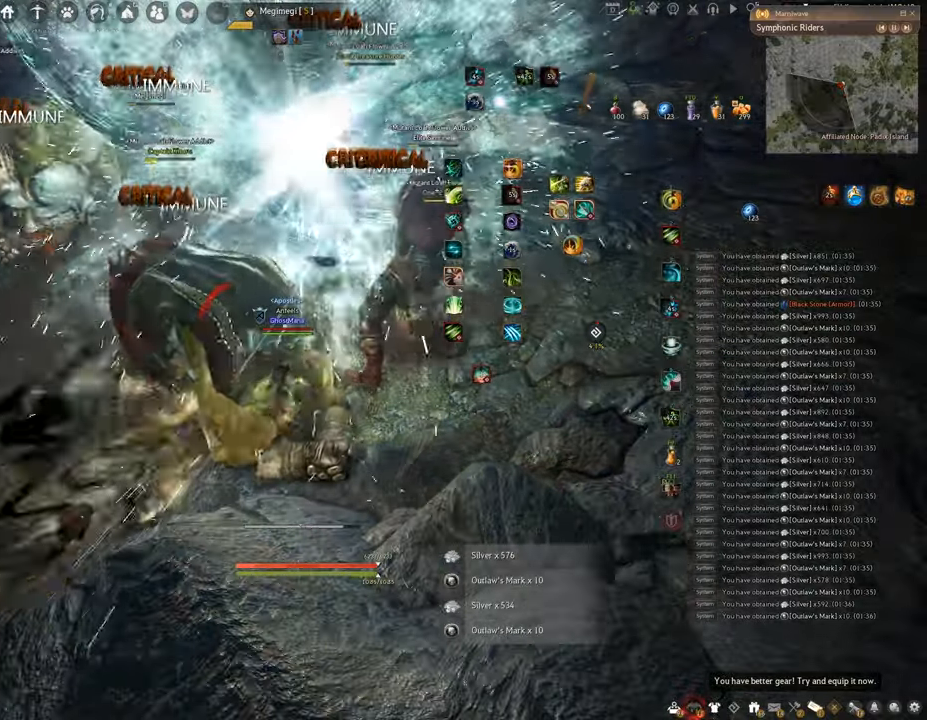
{"keys": ["space"], "mouse": [], "events": [[217, "space", "down"], [283, "q", "up"]]}
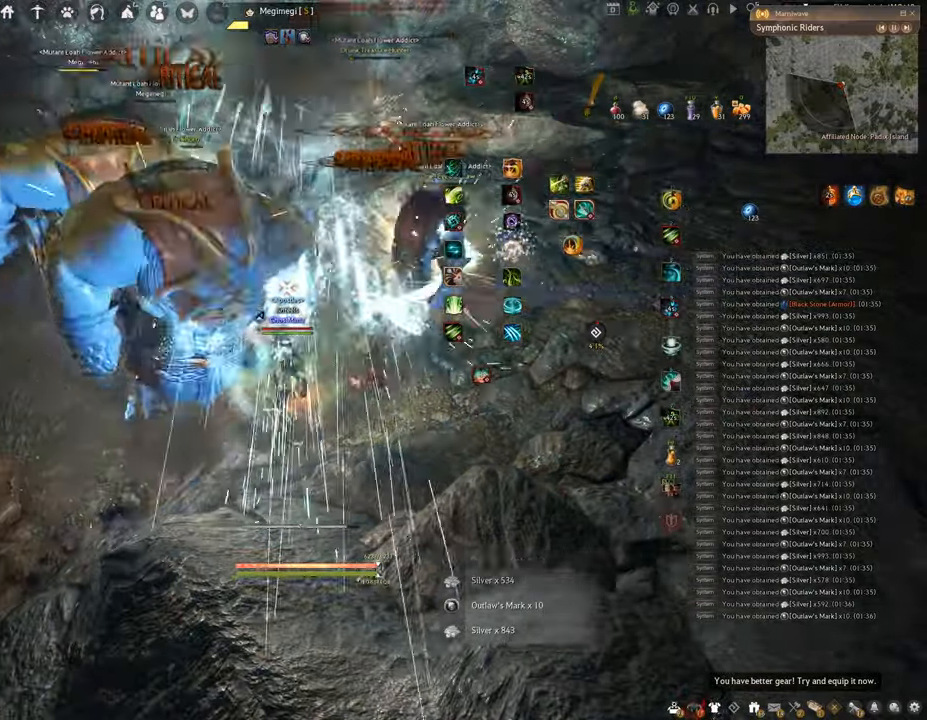
{"keys": ["space"], "mouse": [], "events": []}
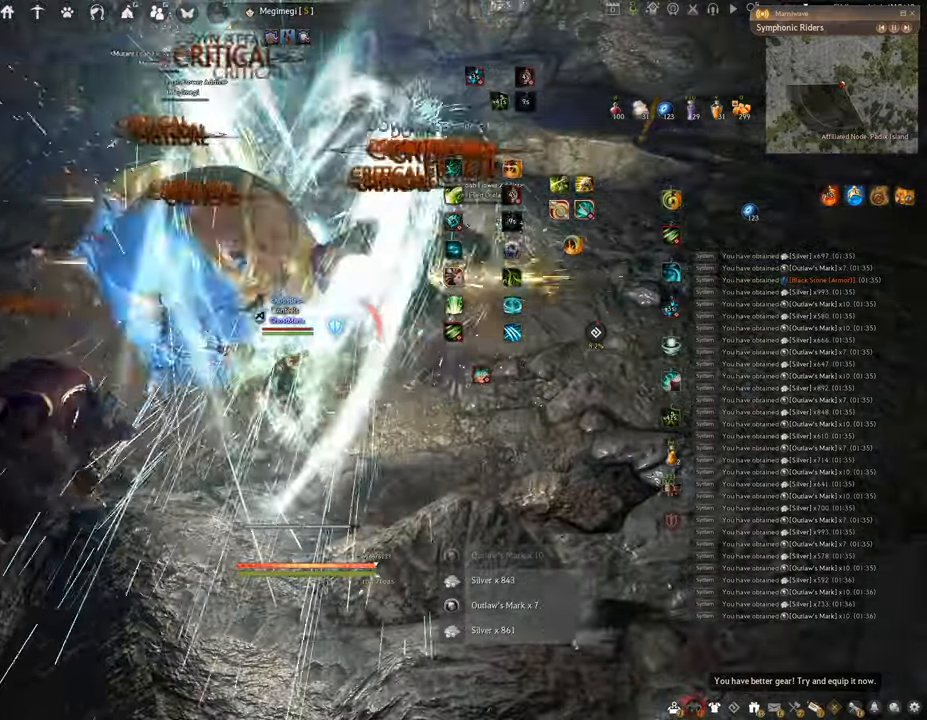
{"keys": ["f", "shift"], "mouse": [], "events": [[16, "space", "up"], [50, "shift", "down"], [150, "f", "down"]]}
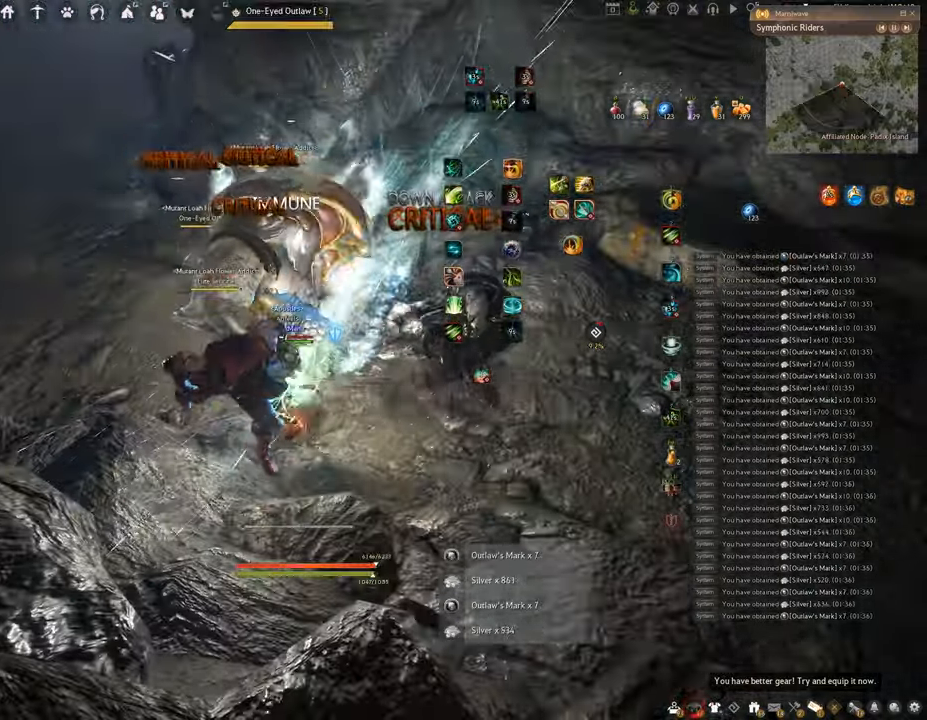
{"keys": ["f", "s"], "mouse": [], "events": [[100, "shift", "up"], [150, "s", "down"]]}
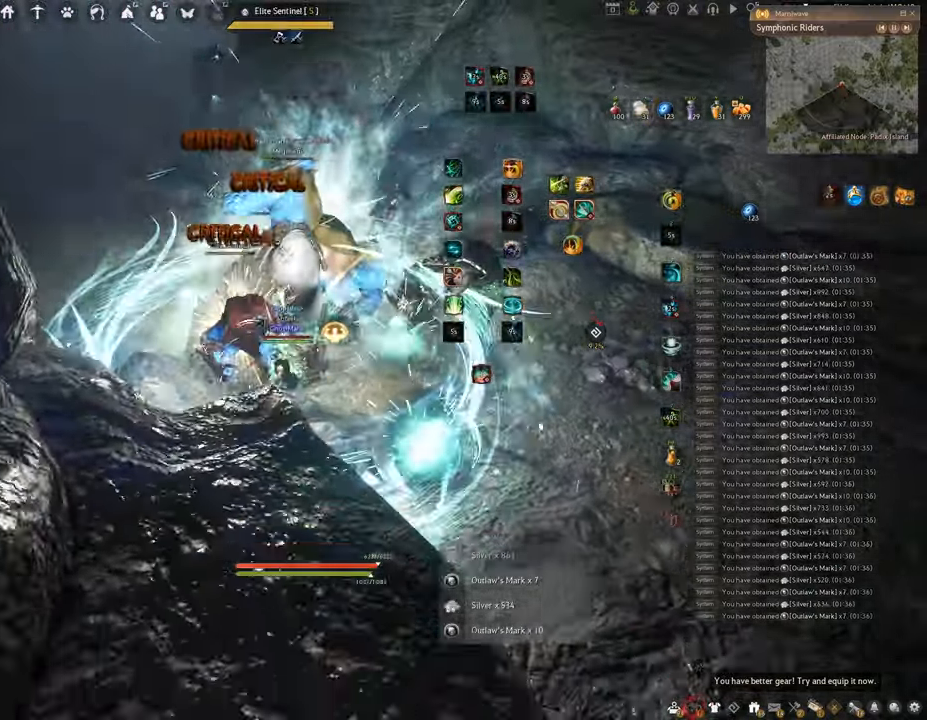
{"keys": ["f"], "mouse": [], "events": [[50, "mouse_left", "down"], [50, "s", "up"], [66, "f", "up"], [417, "f", "down"], [467, "mouse_left", "up"]]}
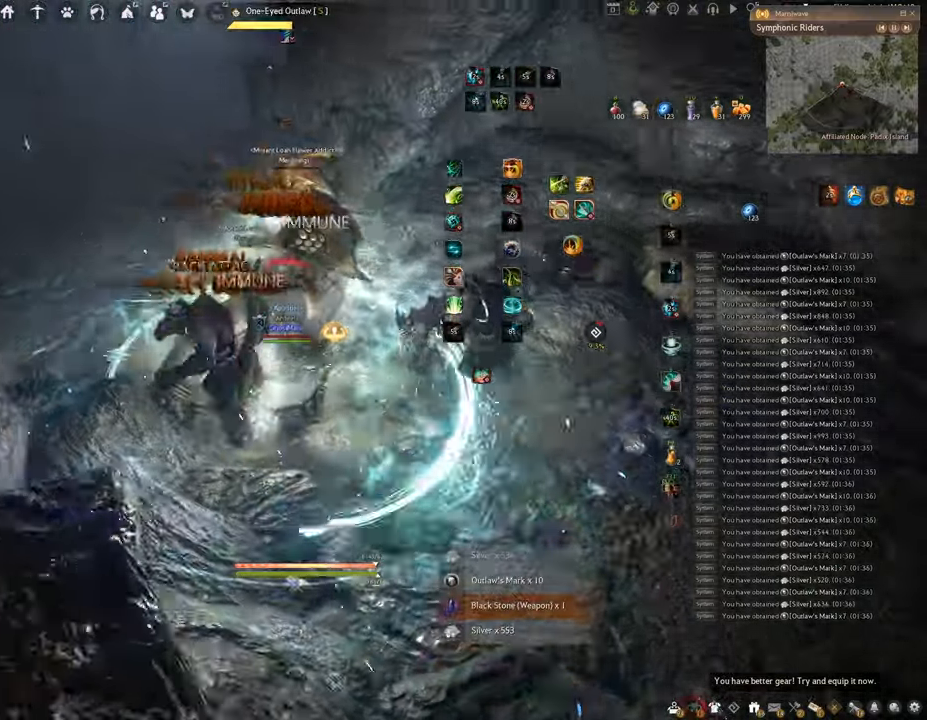
{"keys": ["shift"], "mouse": [], "events": [[167, "s", "down"], [417, "s", "up"], [451, "shift", "down"], [484, "f", "up"]]}
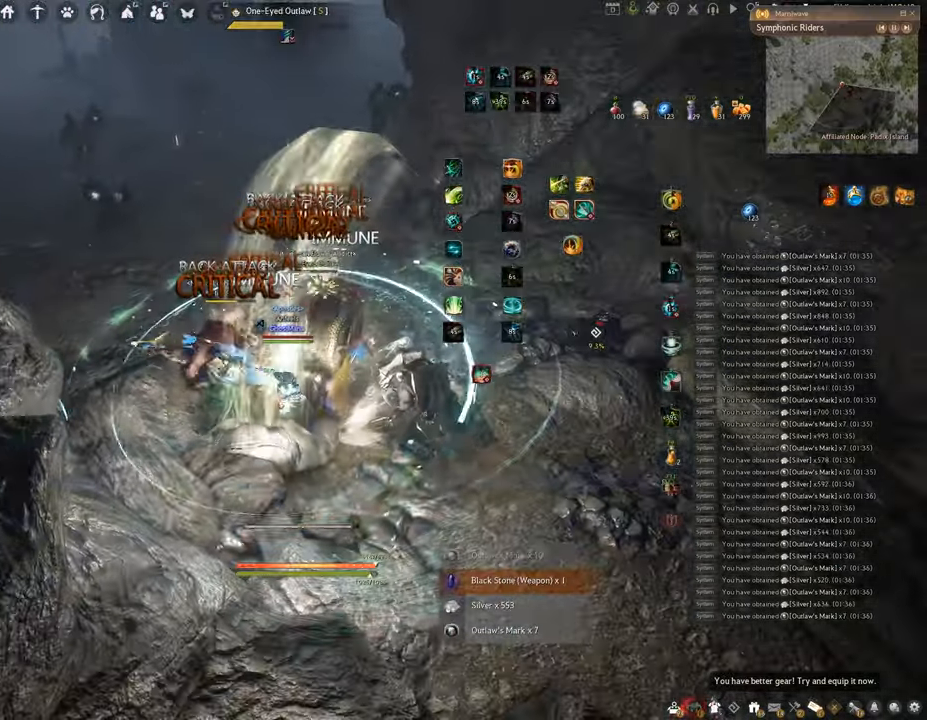
{"keys": [], "mouse": [], "events": [[150, "mouse_right", "down"], [467, "shift", "up"], [484, "mouse_right", "up"]]}
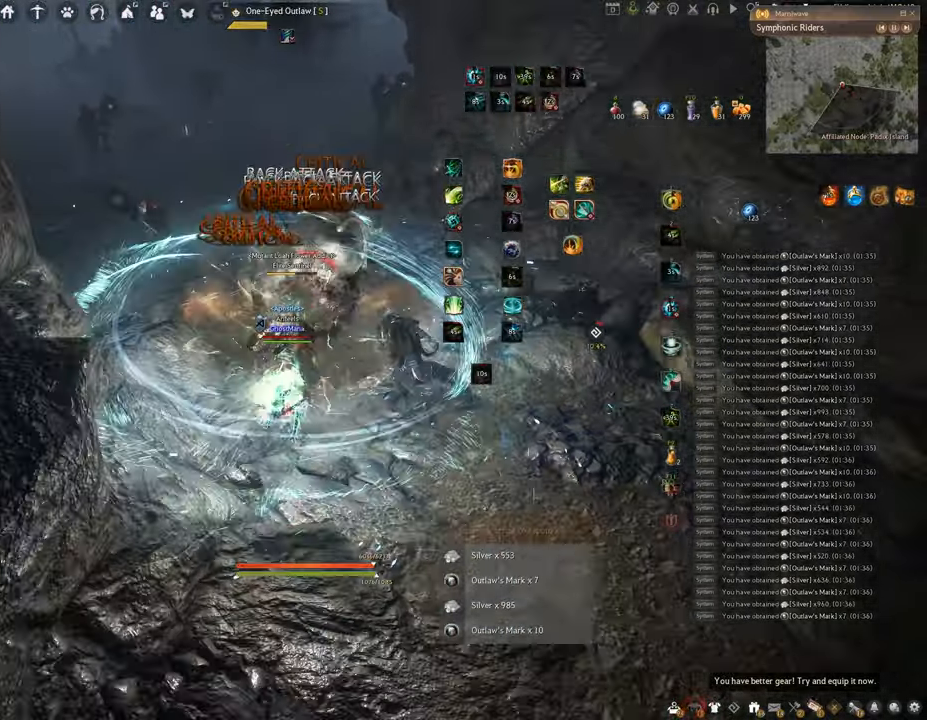
{"keys": [], "mouse": ["left"], "events": [[83, "mouse_left", "down"]]}
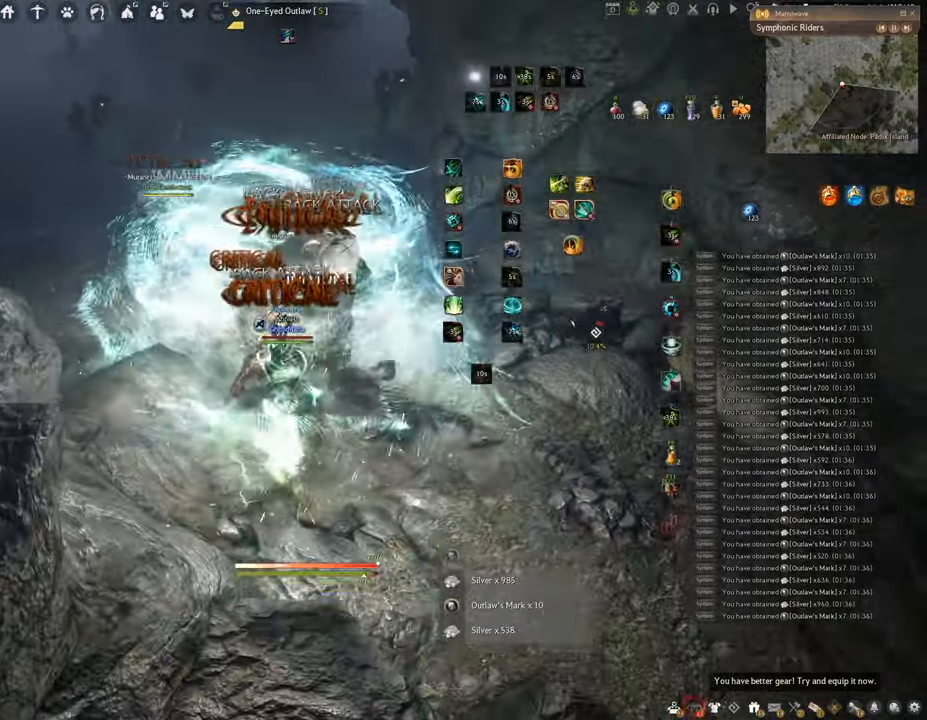
{"keys": ["q"], "mouse": [], "events": [[166, "q", "down"], [250, "mouse_left", "up"]]}
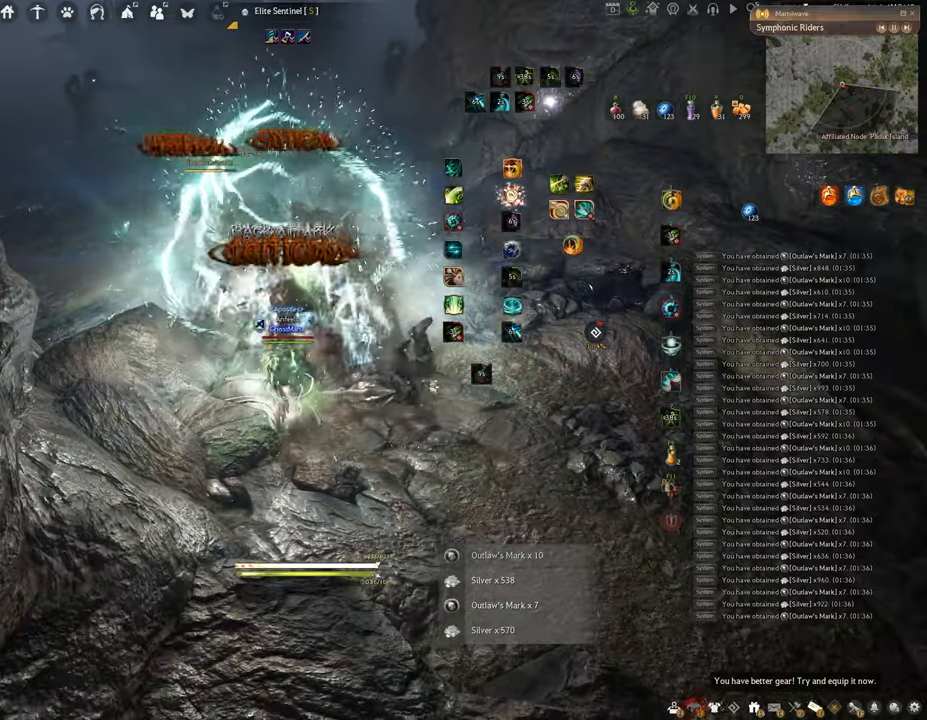
{"keys": [], "mouse": [], "events": [[117, "q", "up"]]}
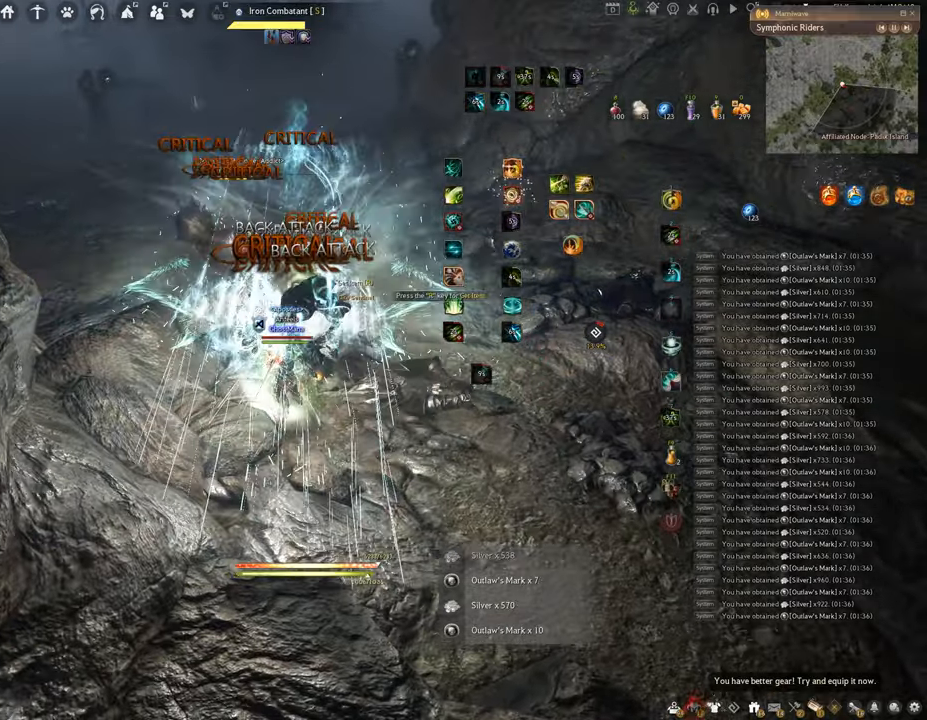
{"keys": ["w"], "mouse": [], "events": [[451, "w", "down"]]}
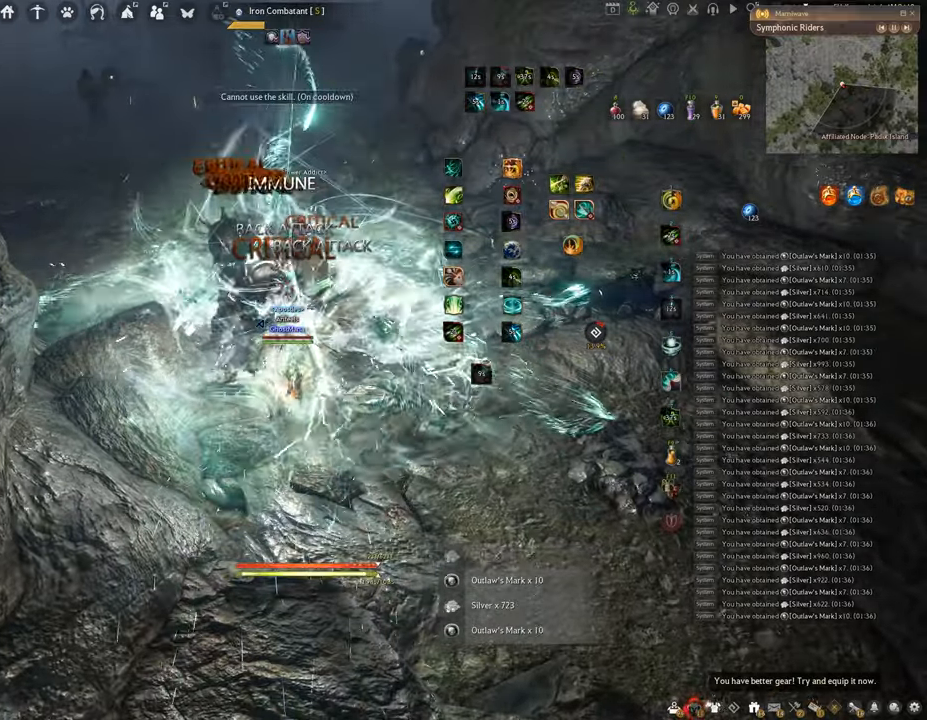
{"keys": ["f", "w"], "mouse": [], "events": [[16, "f", "down"]]}
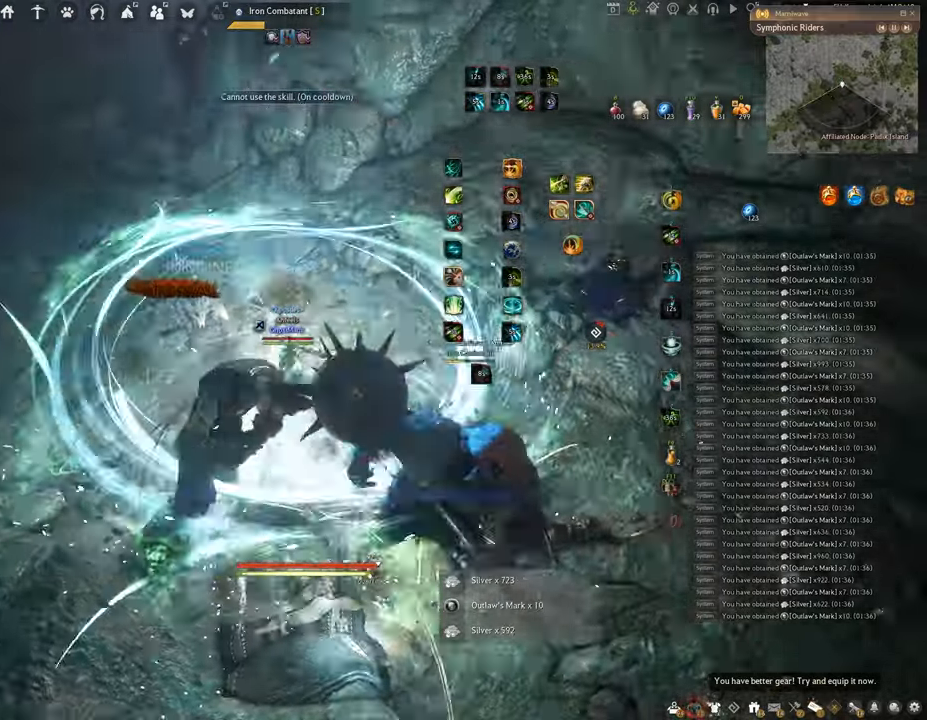
{"keys": ["space"], "mouse": ["left"], "events": [[34, "mouse_left", "down"], [34, "w", "up"], [50, "f", "up"], [451, "space", "down"]]}
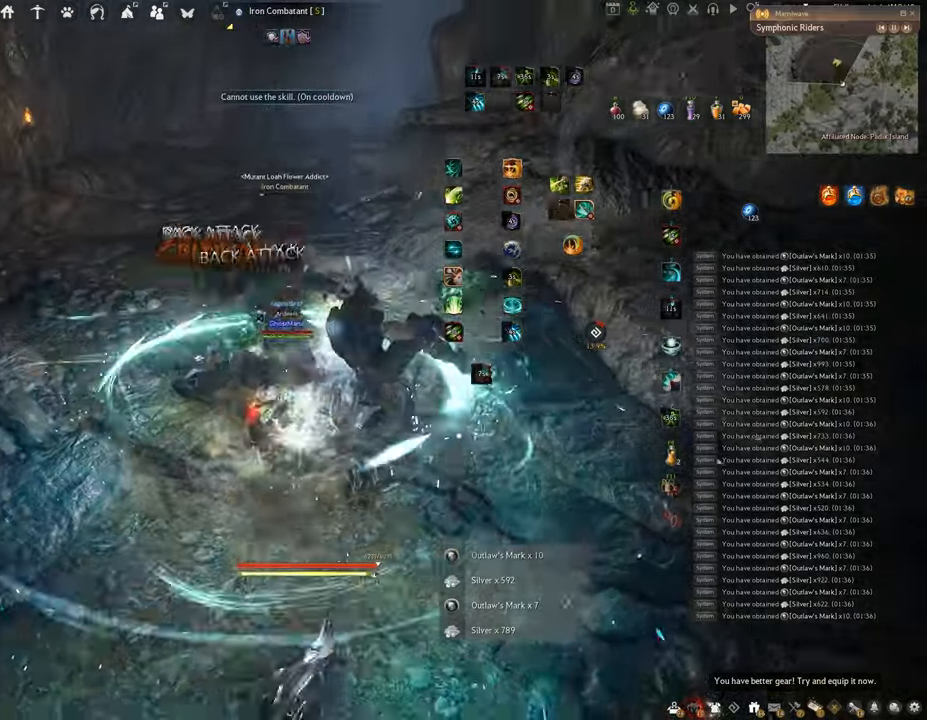
{"keys": ["d", "shift"], "mouse": [], "events": [[33, "mouse_left", "up"], [350, "space", "up"], [484, "d", "down"], [484, "shift", "down"]]}
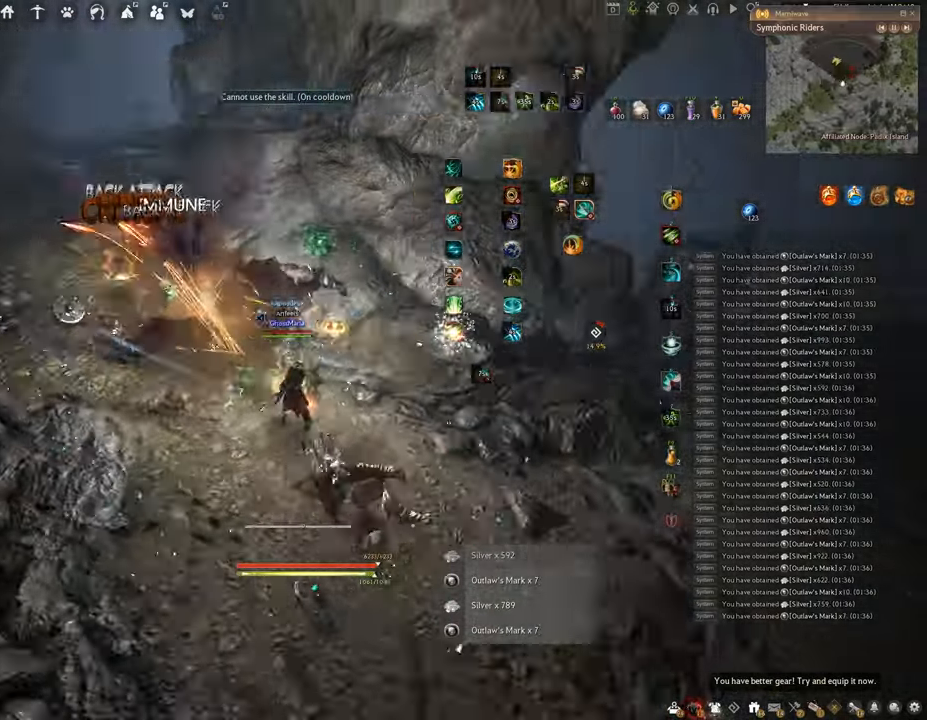
{"keys": ["w"], "mouse": [], "events": [[150, "shift", "up"], [167, "d", "up"], [351, "w", "down"]]}
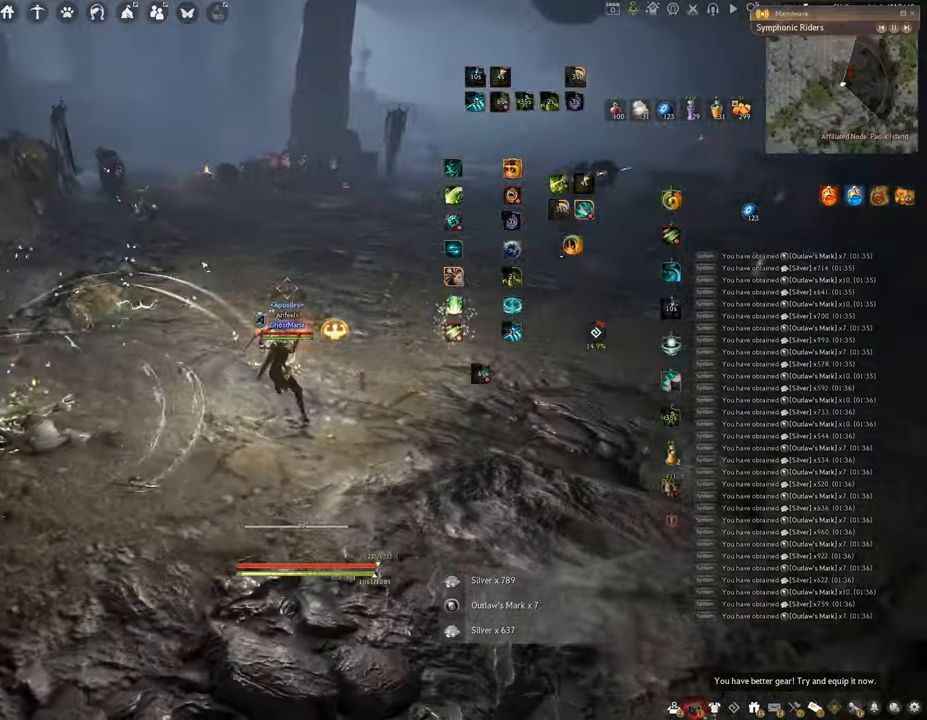
{"keys": ["w"], "mouse": ["right"], "events": [[33, "mouse_right", "down"]]}